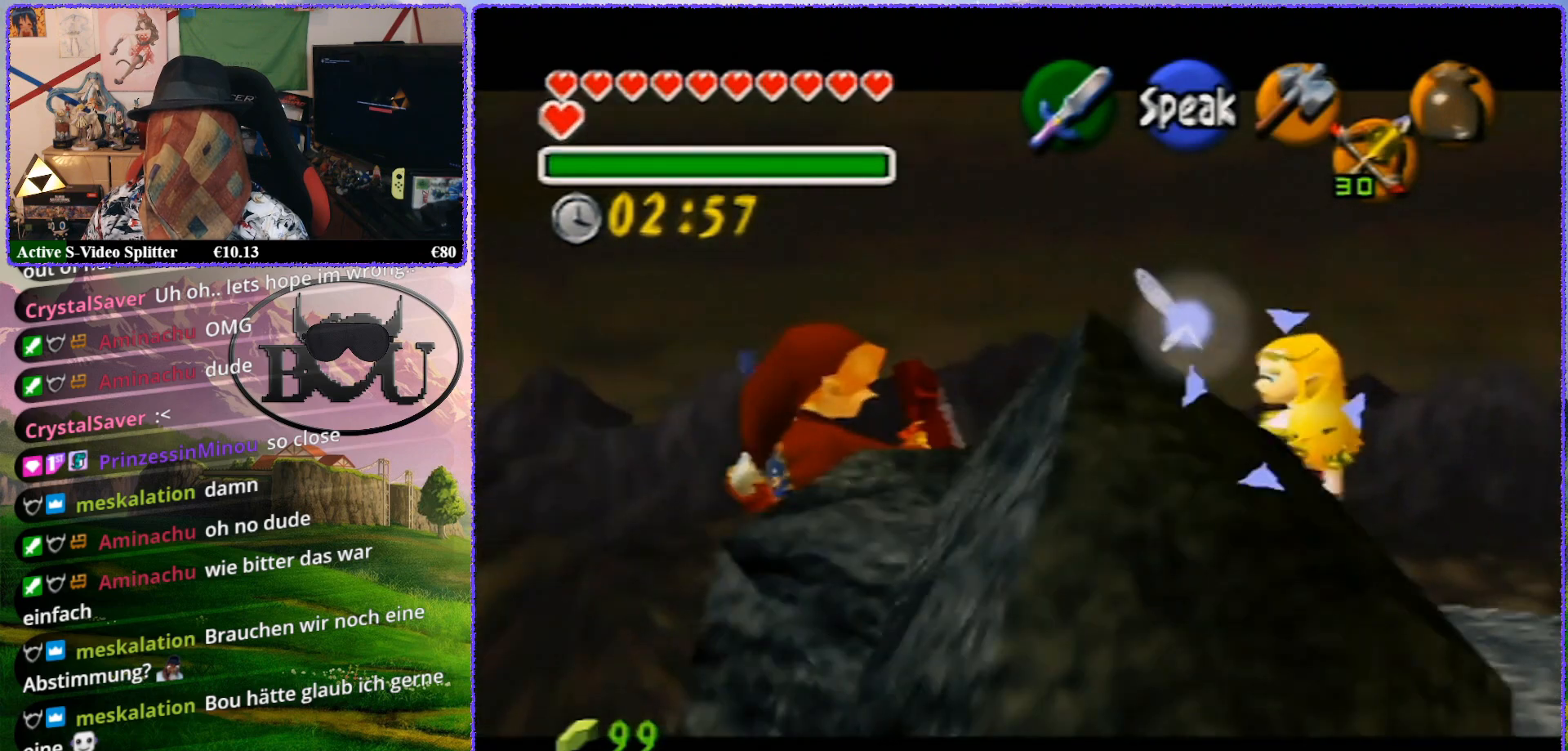
Gameplay with a controller (Nintendo layout); each line is a JSON object with the inputs held at the frame after it. "events" lists button and stick changes between this image and that frame as [ms after this image, input, new state], when the widget could be followed in between. Not read: L1 L3 R3.
{"buttons": ["R1", "Z"], "left_stick": "center", "events": [[367, "left_stick", "center"]]}
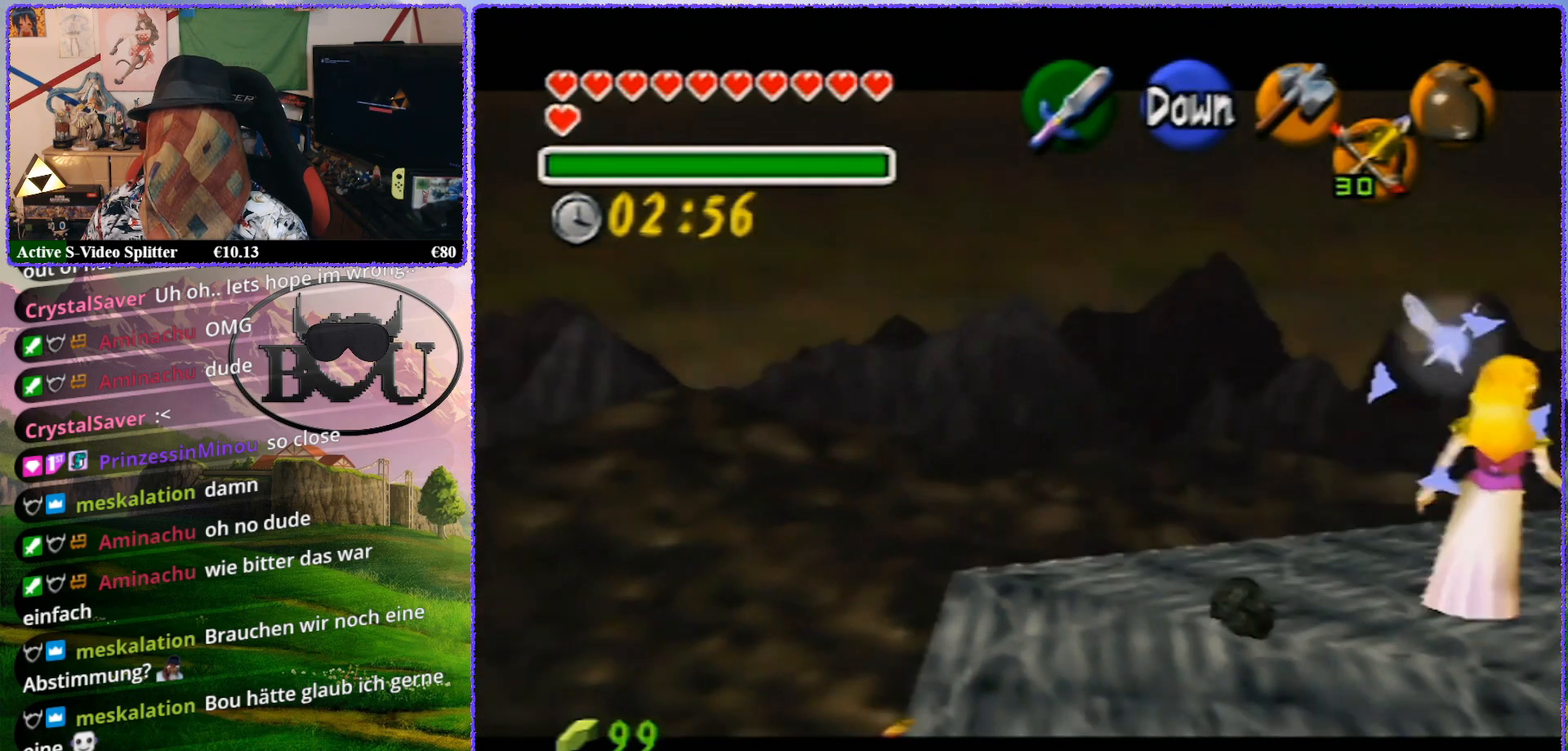
{"buttons": [], "left_stick": "right", "events": [[367, "R1", "up"], [467, "Z", "up"], [500, "left_stick", "right"]]}
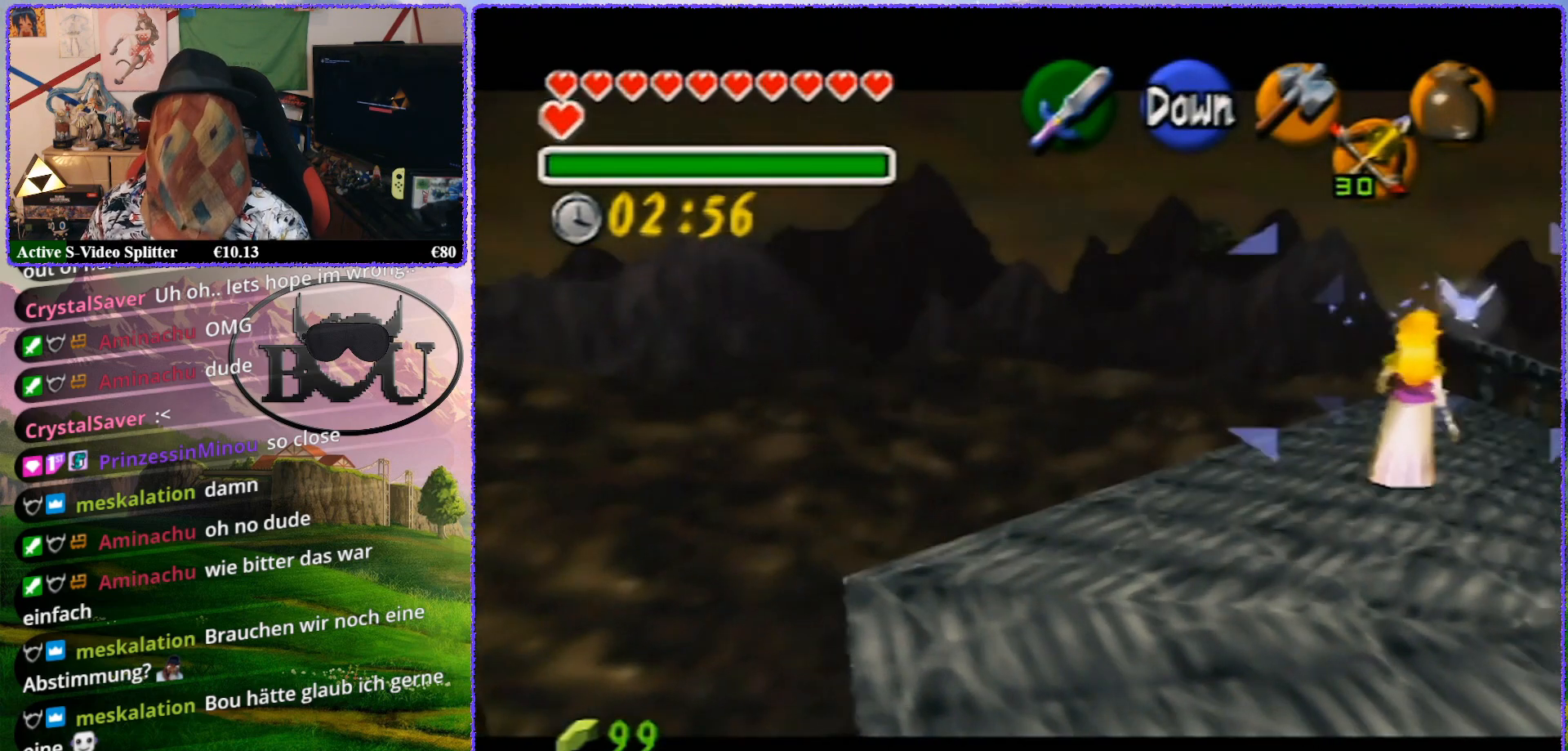
{"buttons": [], "left_stick": "center", "events": [[333, "left_stick", "center"]]}
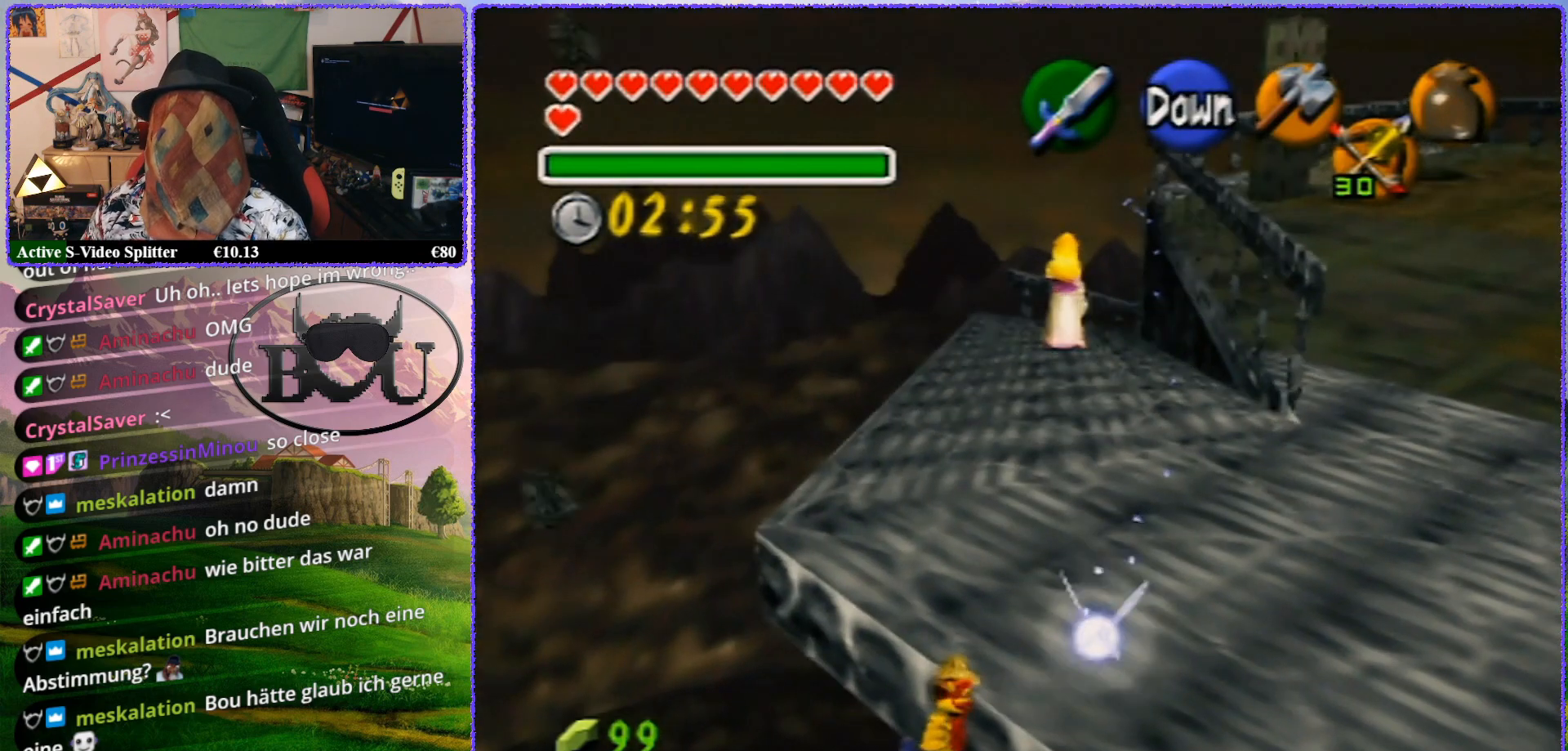
{"buttons": [], "left_stick": "center", "events": []}
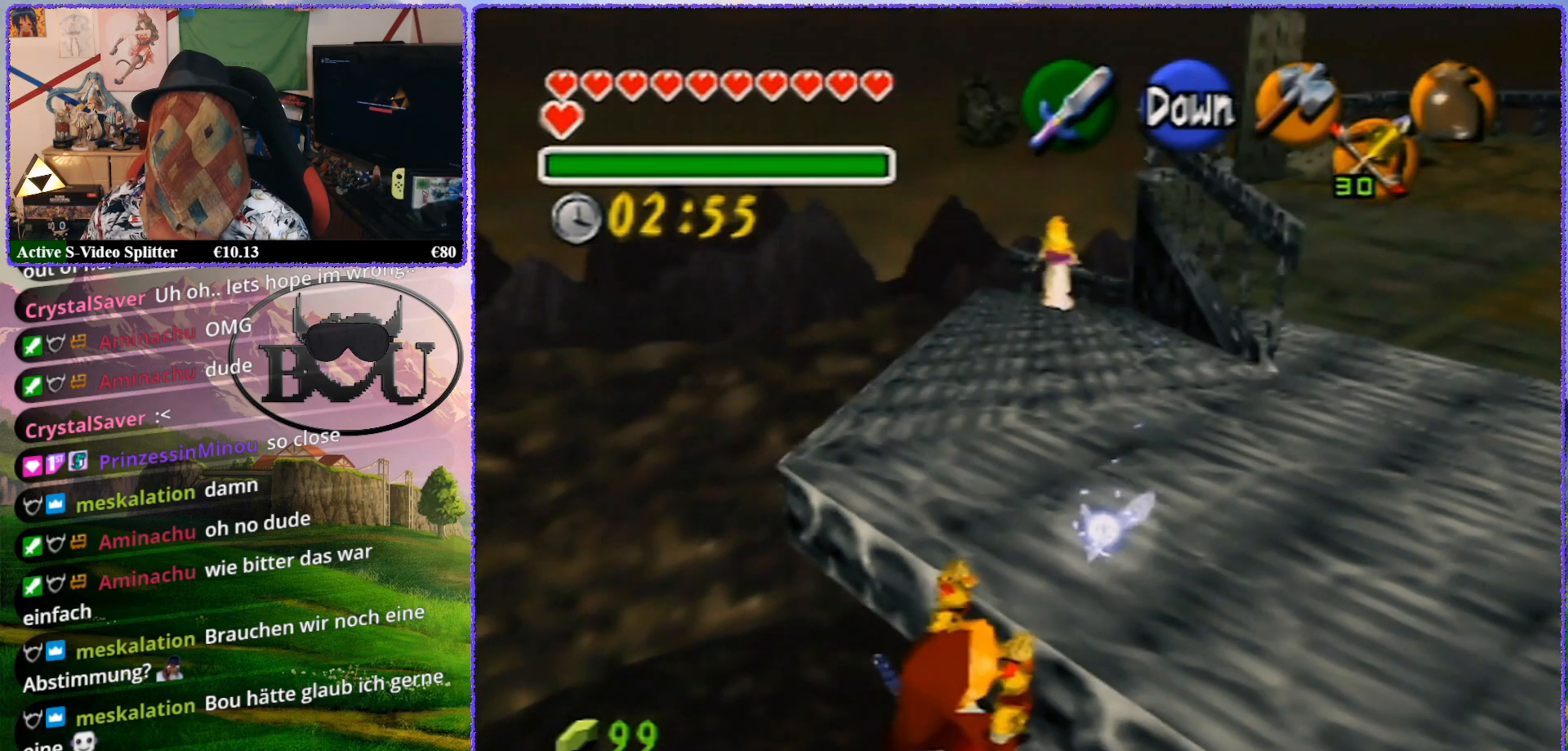
{"buttons": [], "left_stick": "center", "events": []}
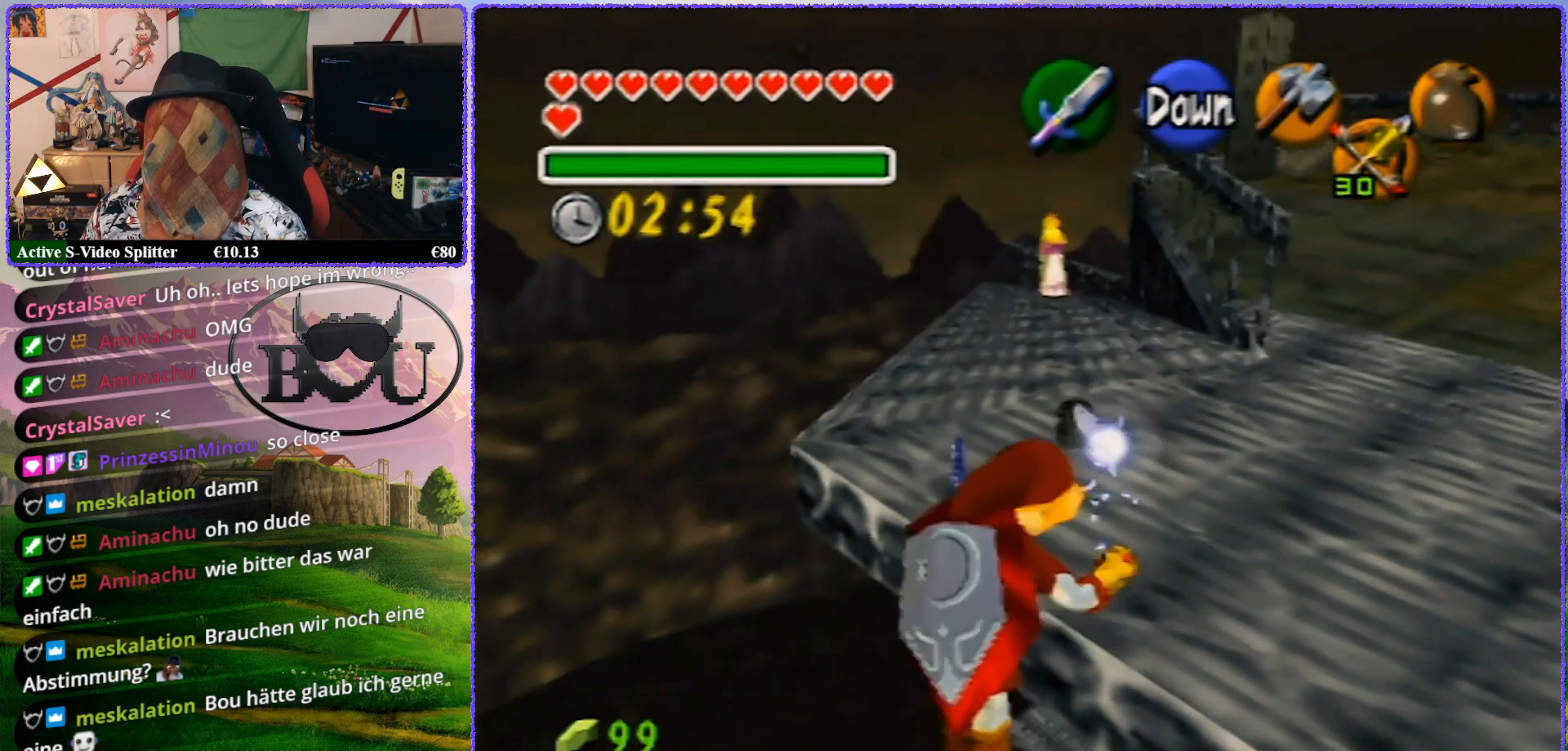
{"buttons": [], "left_stick": "center", "events": [[33, "left_stick", "right"], [283, "left_stick", "center"]]}
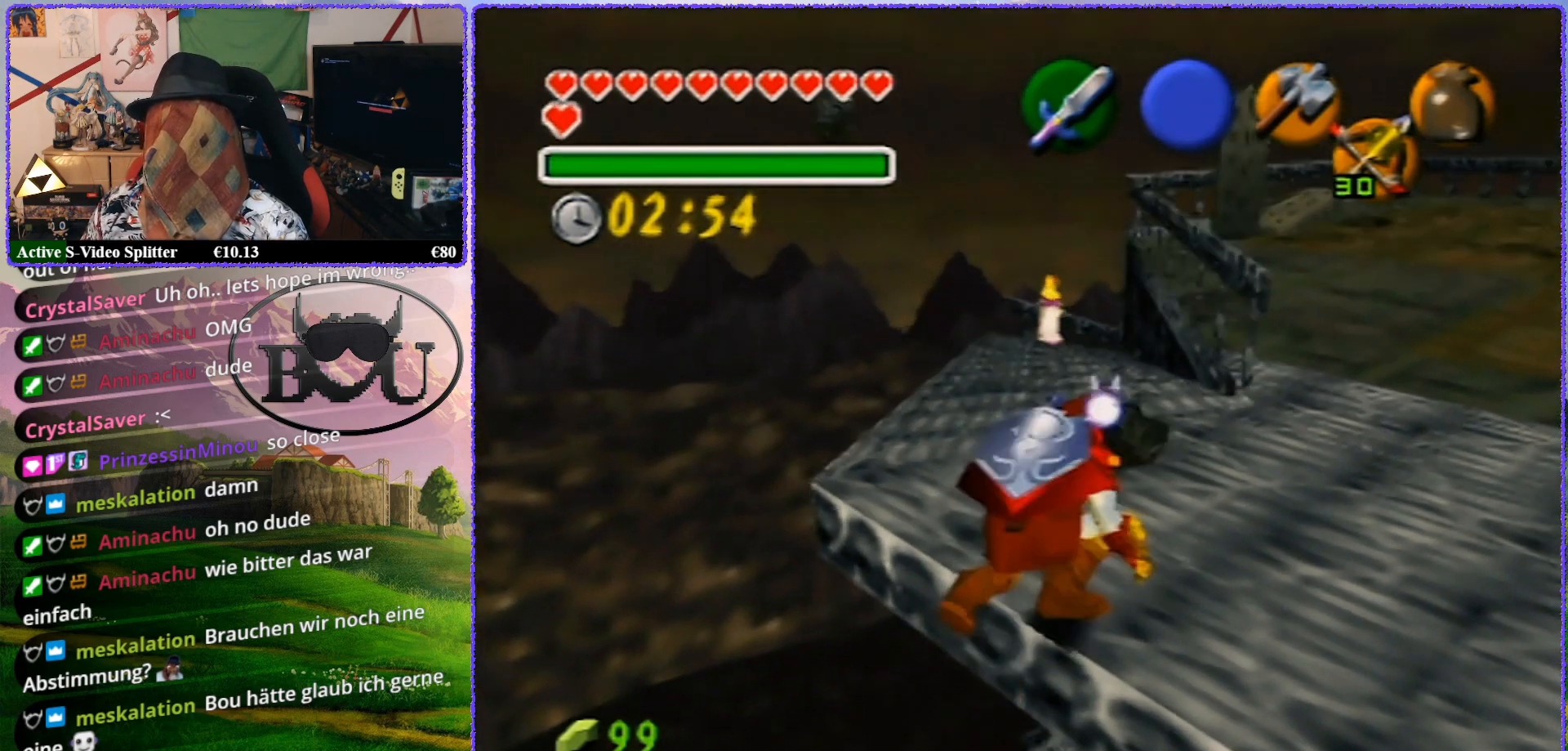
{"buttons": [], "left_stick": "center", "events": []}
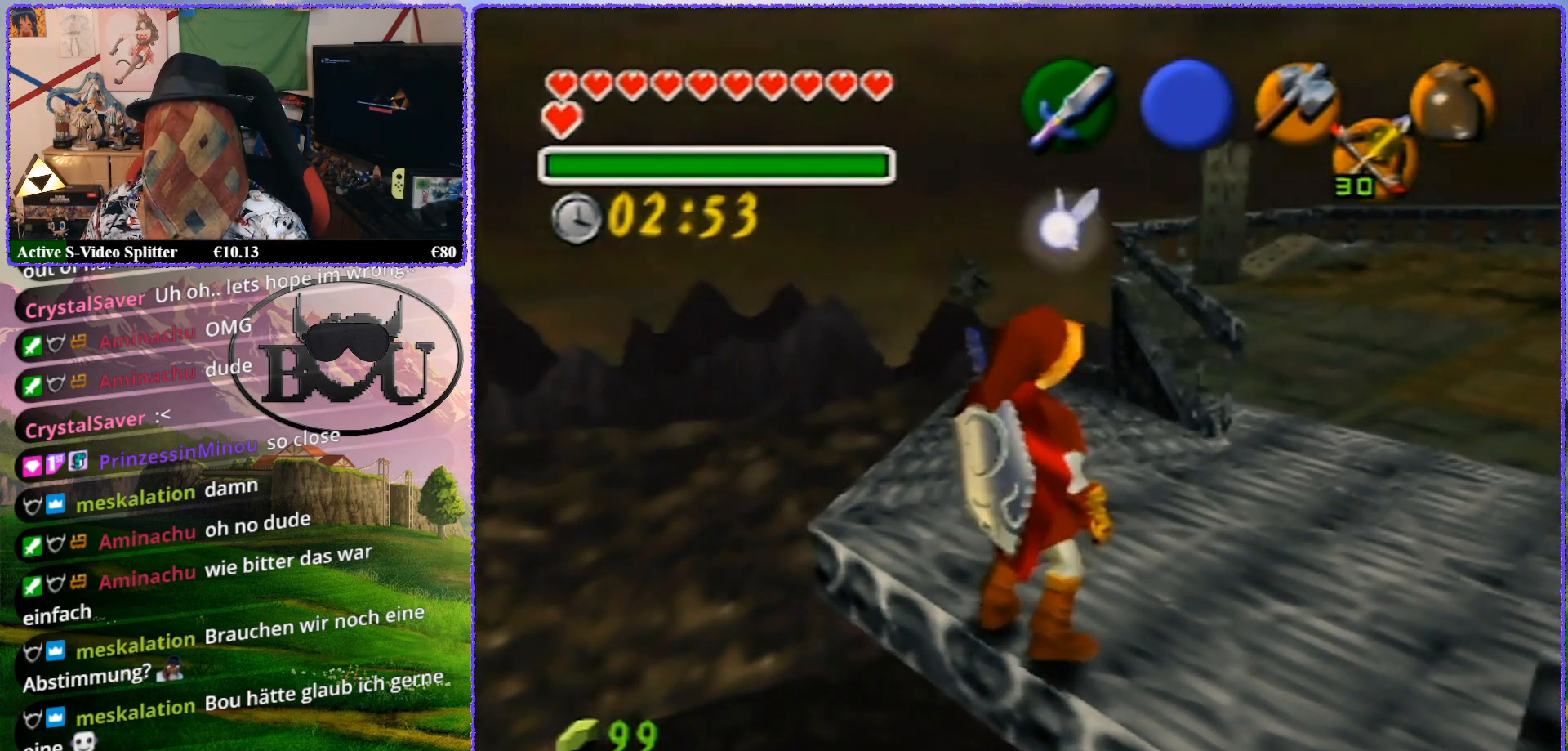
{"buttons": ["Z"], "left_stick": "center", "events": [[117, "Z", "down"]]}
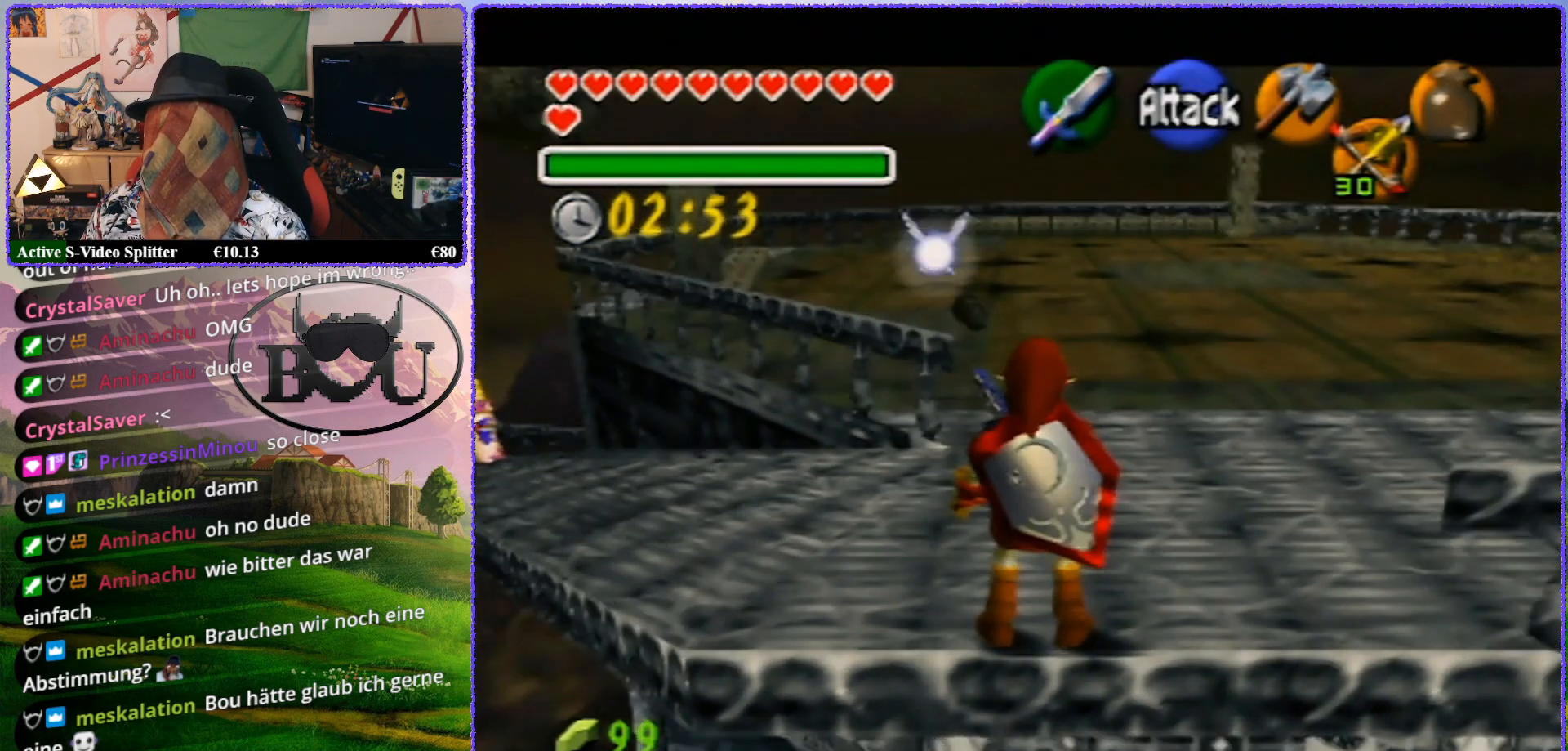
{"buttons": [], "left_stick": "up-left", "events": [[17, "Z", "up"], [250, "left_stick", "up-left"]]}
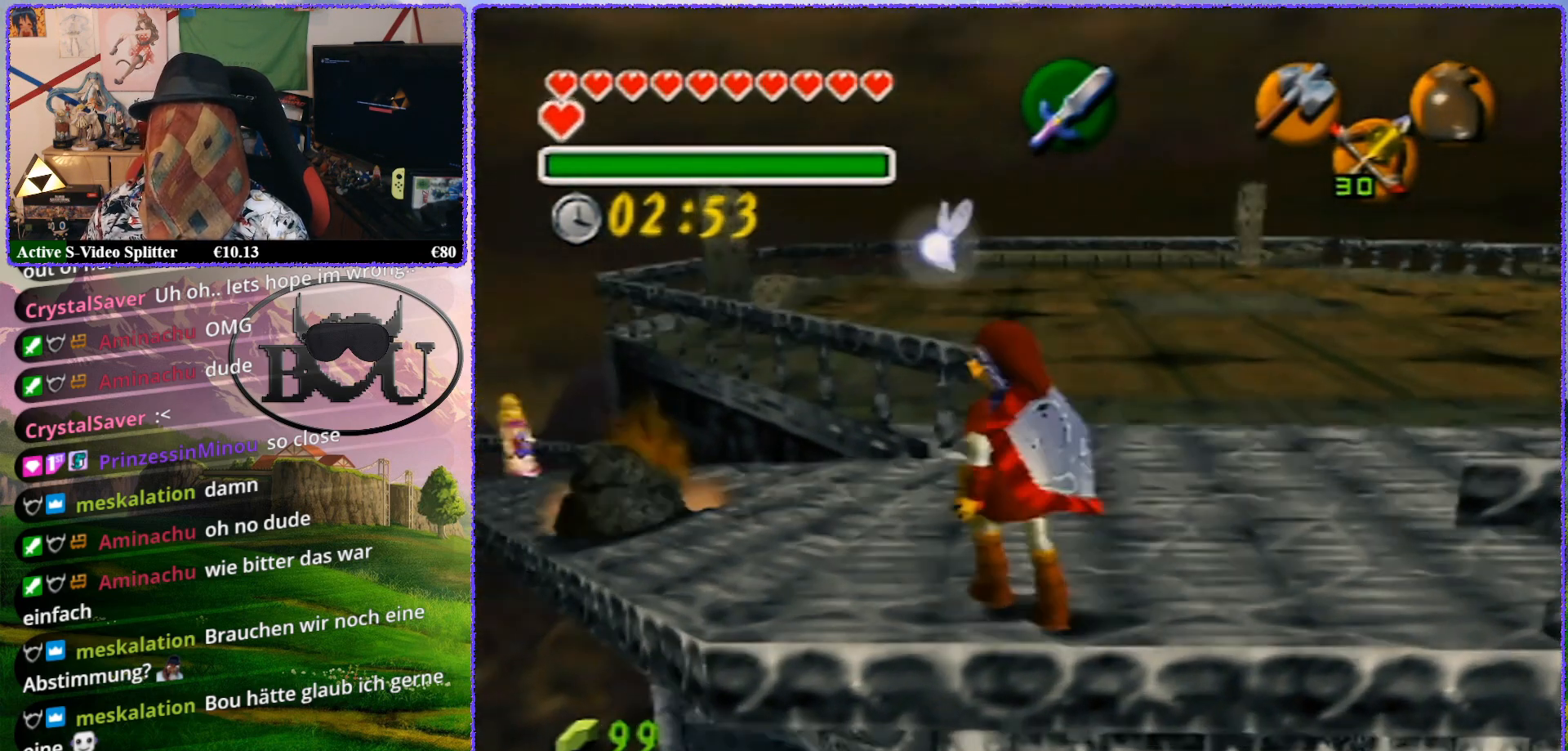
{"buttons": [], "left_stick": "center", "events": [[33, "Z", "down"], [33, "left_stick", "center"], [483, "Z", "up"]]}
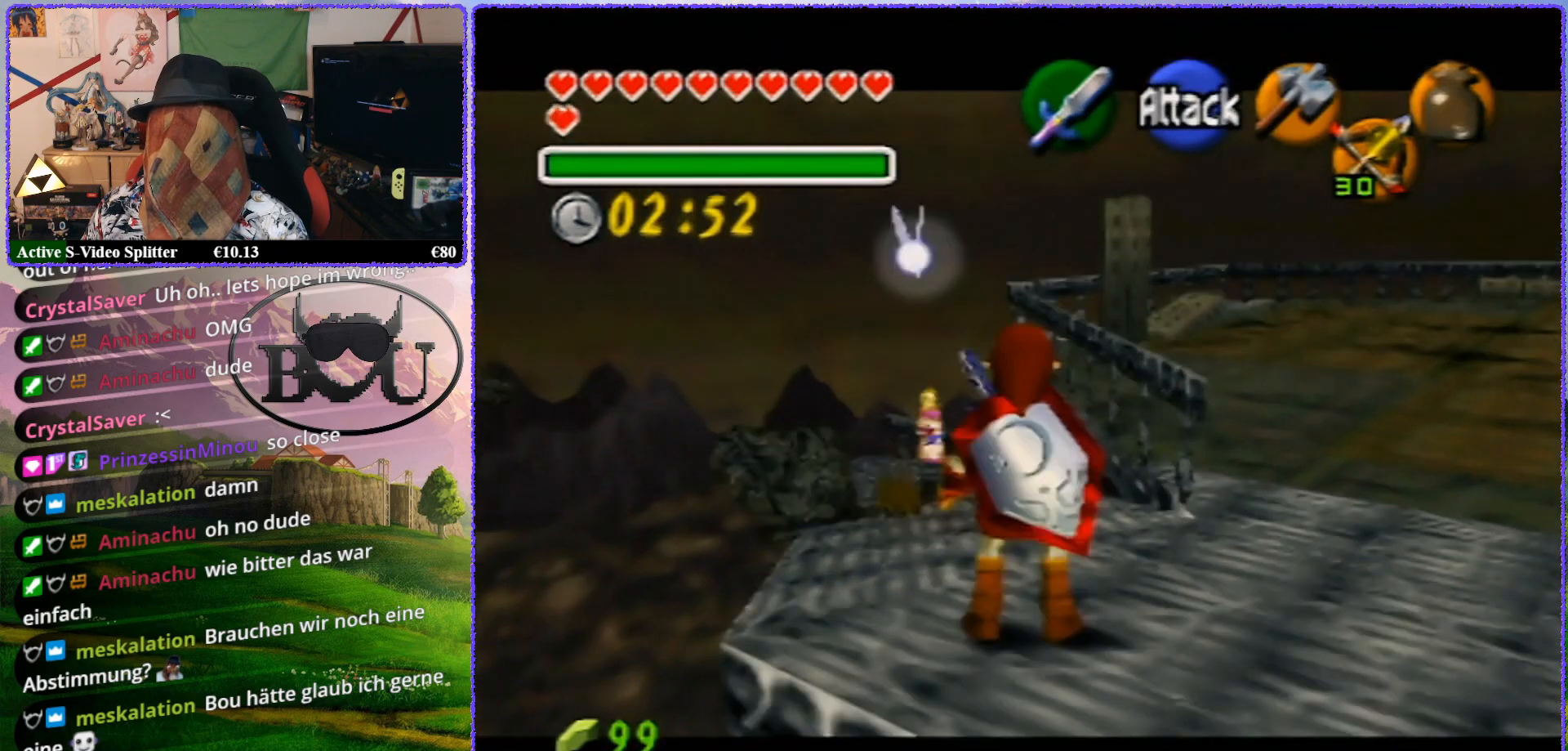
{"buttons": ["Z"], "left_stick": "center", "events": [[167, "Z", "down"]]}
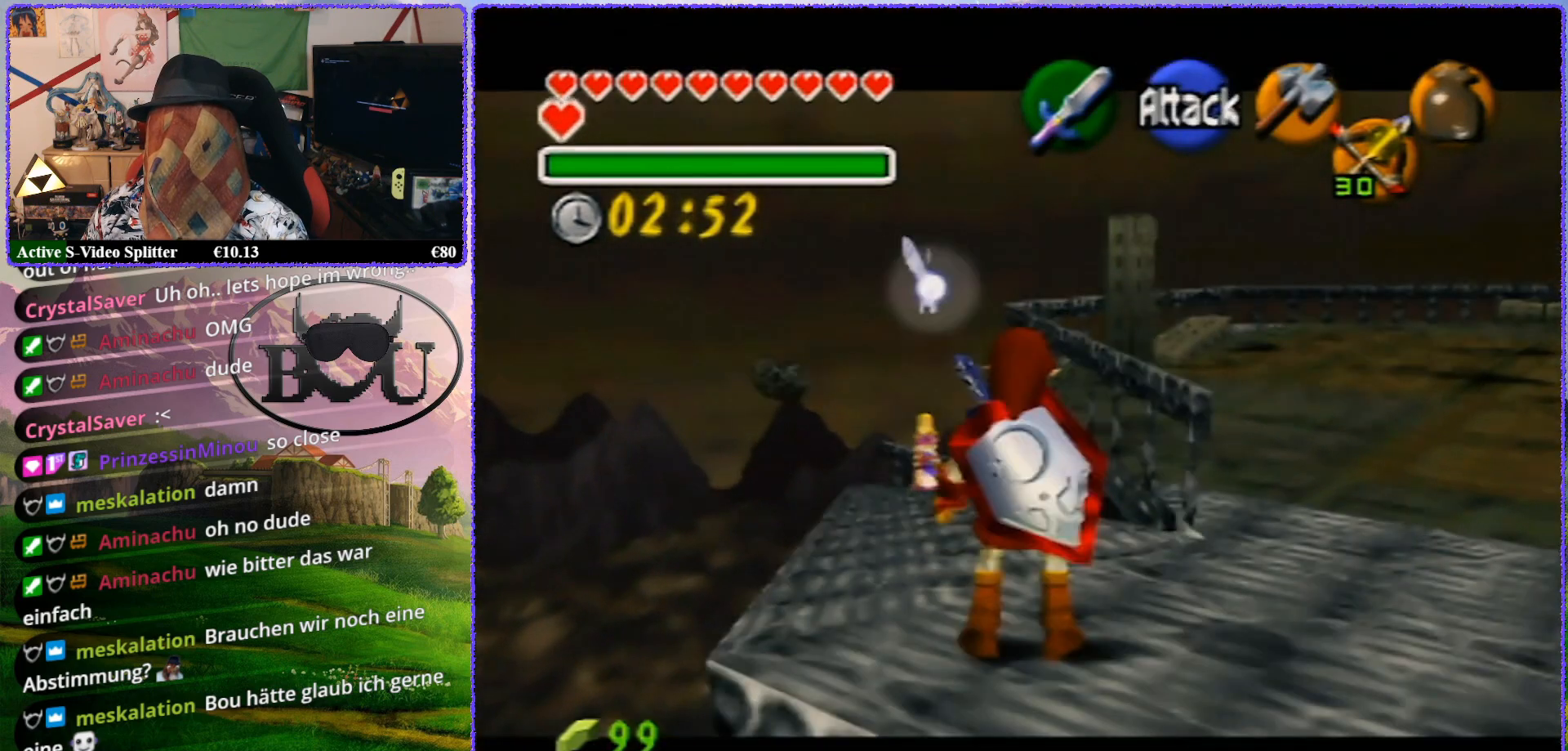
{"buttons": ["Z"], "left_stick": "center", "events": [[150, "Z", "up"], [183, "left_stick", "up-left"], [400, "left_stick", "center"], [483, "Z", "down"]]}
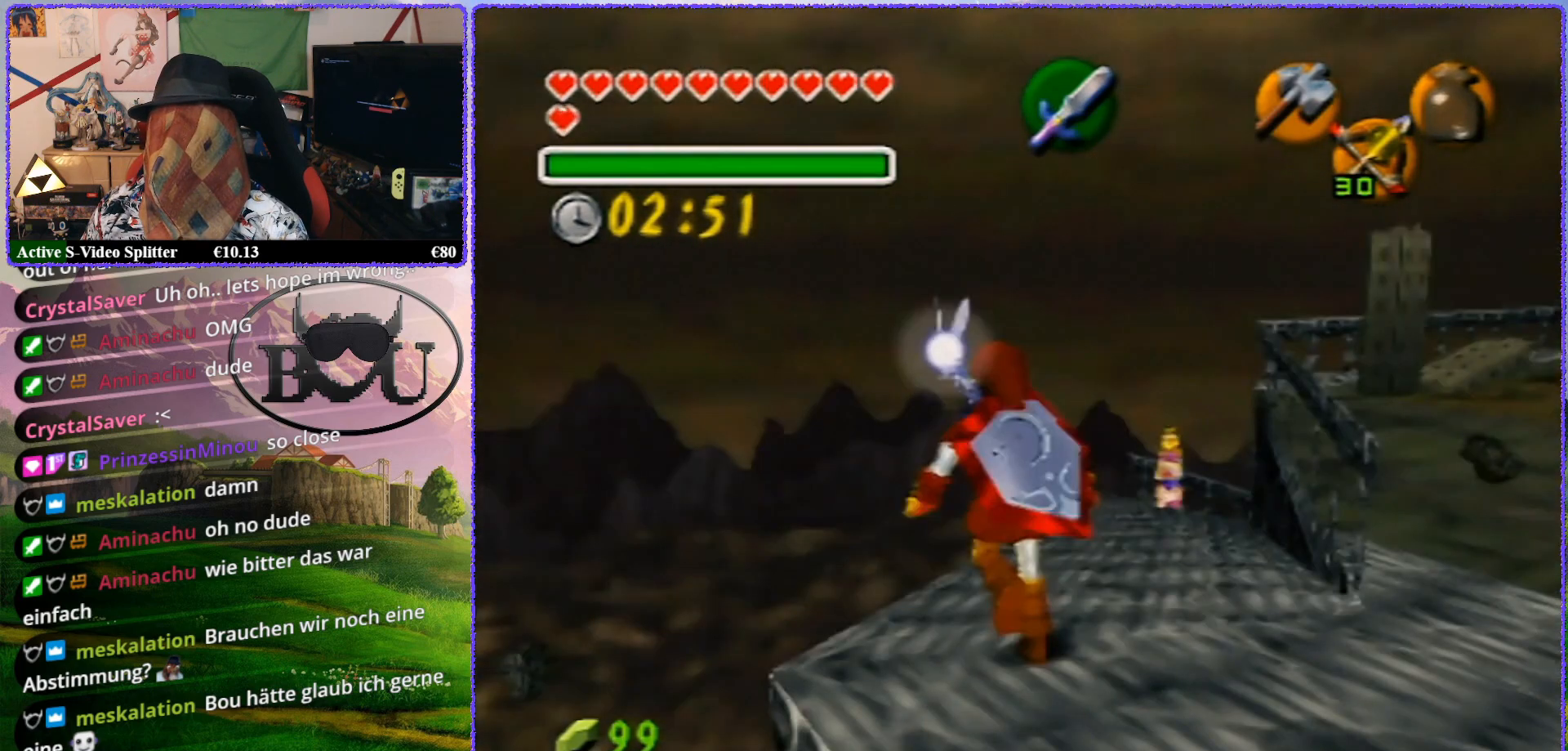
{"buttons": [], "left_stick": "up-left", "events": [[400, "Z", "up"], [483, "left_stick", "up-left"]]}
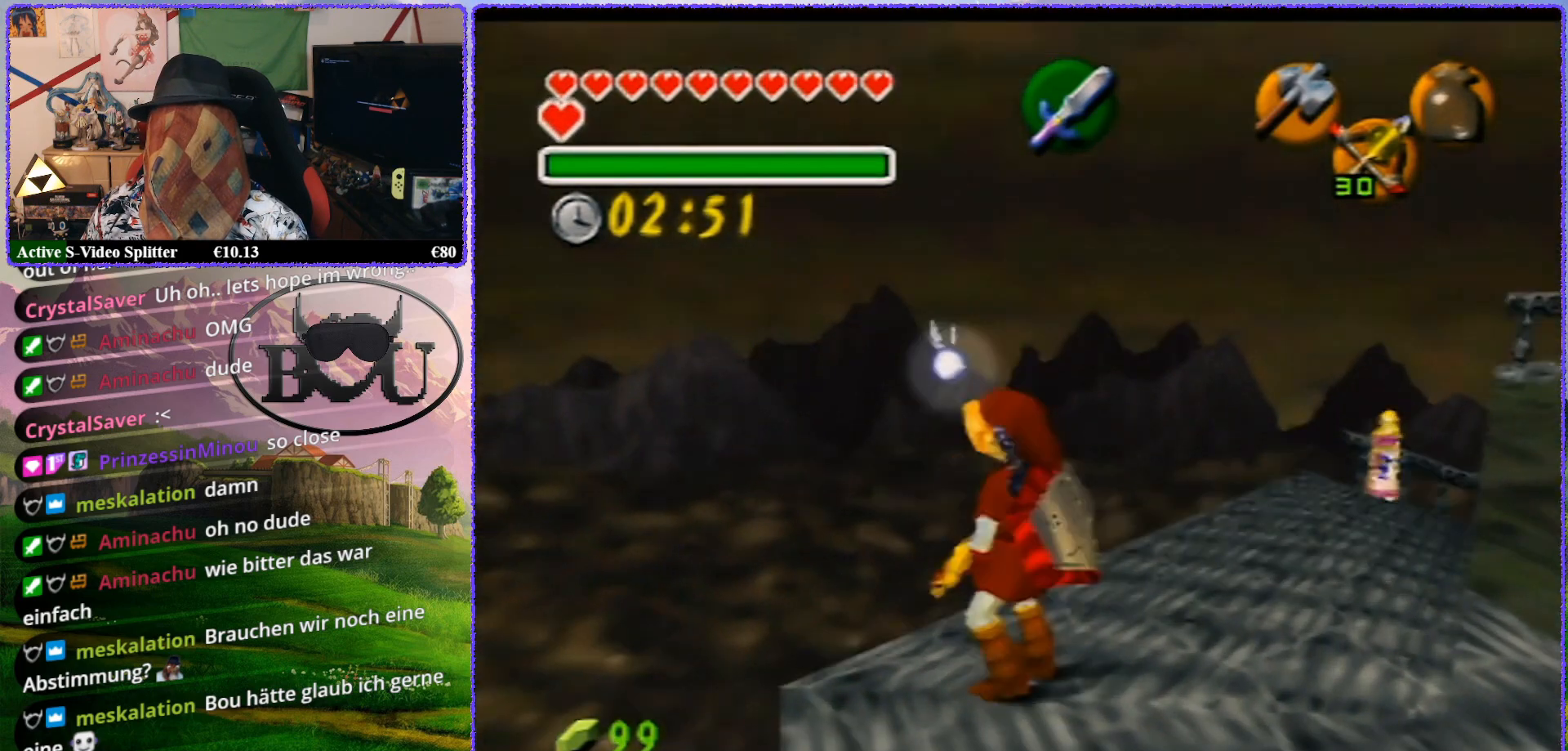
{"buttons": ["Z"], "left_stick": "center", "events": [[183, "Z", "down"], [183, "left_stick", "center"]]}
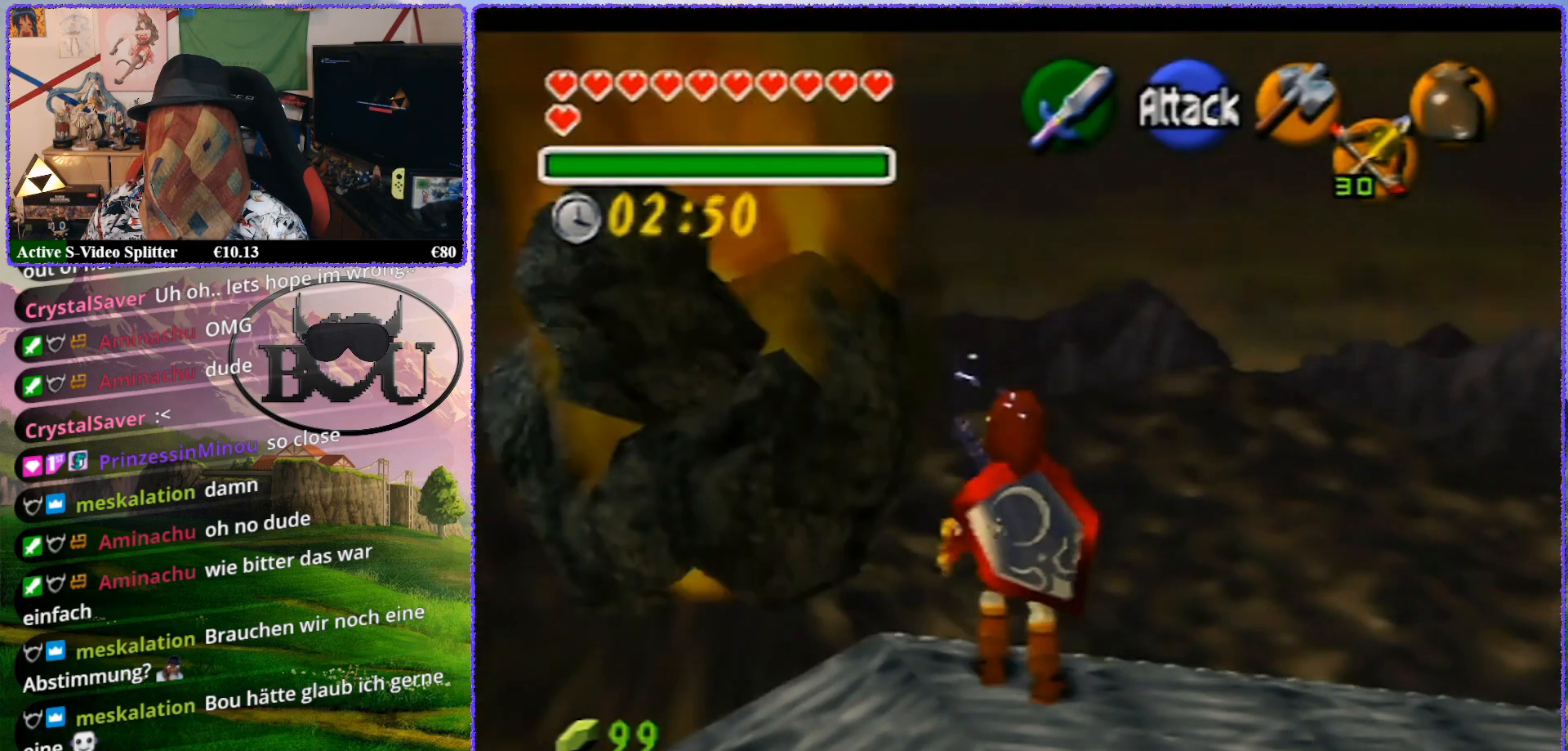
{"buttons": ["Z"], "left_stick": "center", "events": [[200, "Z", "up"], [233, "left_stick", "left"], [417, "Z", "down"], [417, "left_stick", "center"]]}
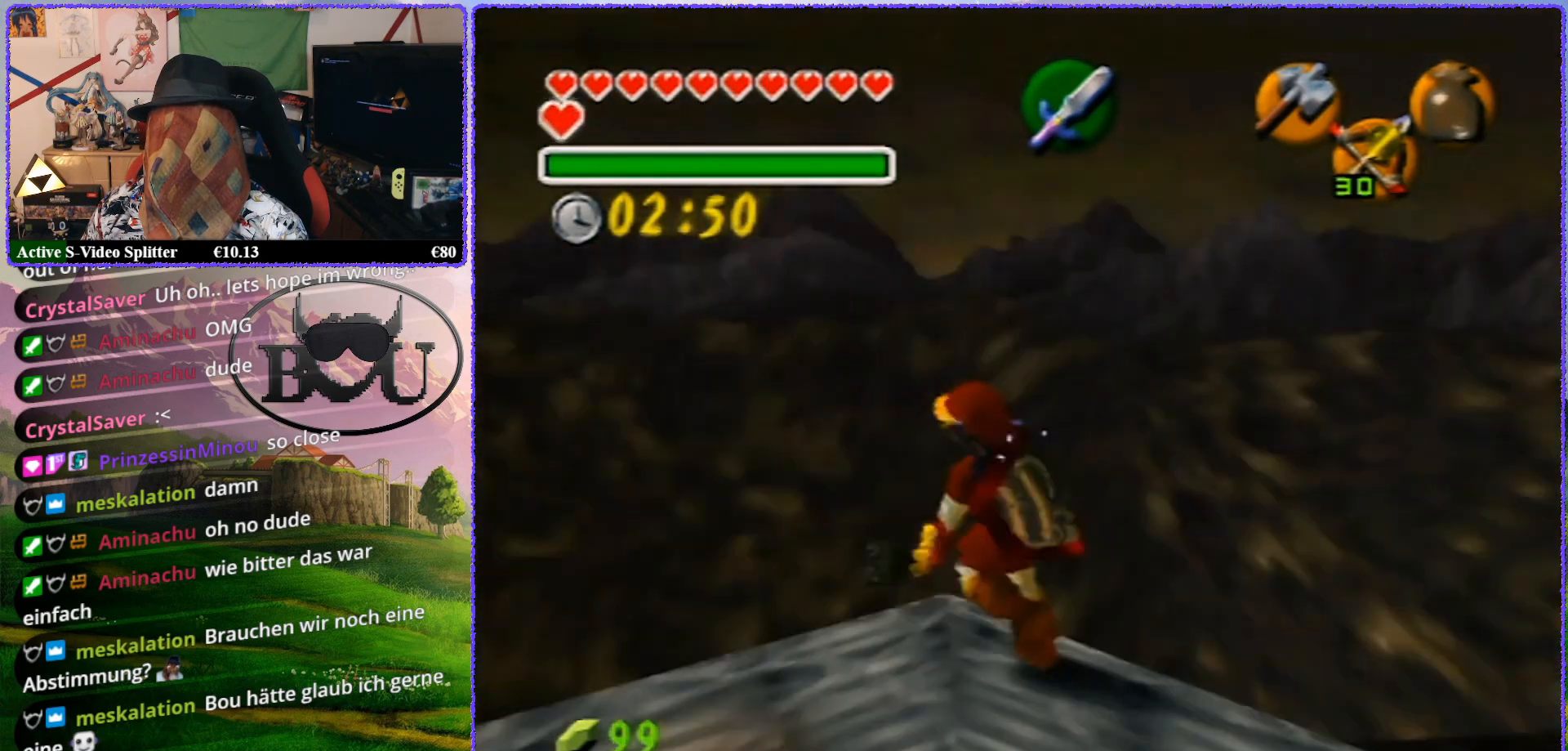
{"buttons": [], "left_stick": "up-left", "events": [[400, "Z", "up"], [483, "left_stick", "up-left"]]}
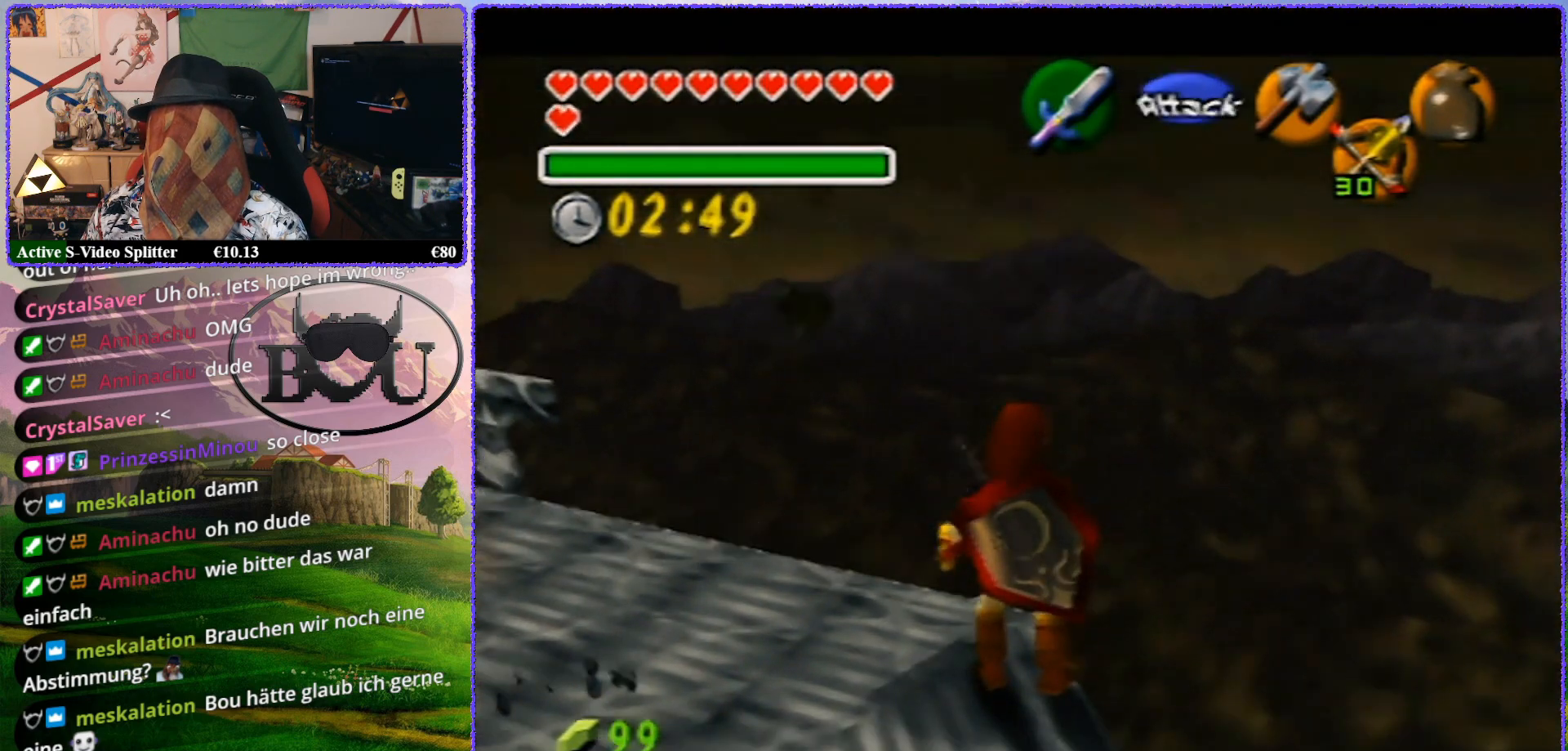
{"buttons": [], "left_stick": "center", "events": [[150, "left_stick", "center"], [183, "Z", "down"], [500, "Z", "up"]]}
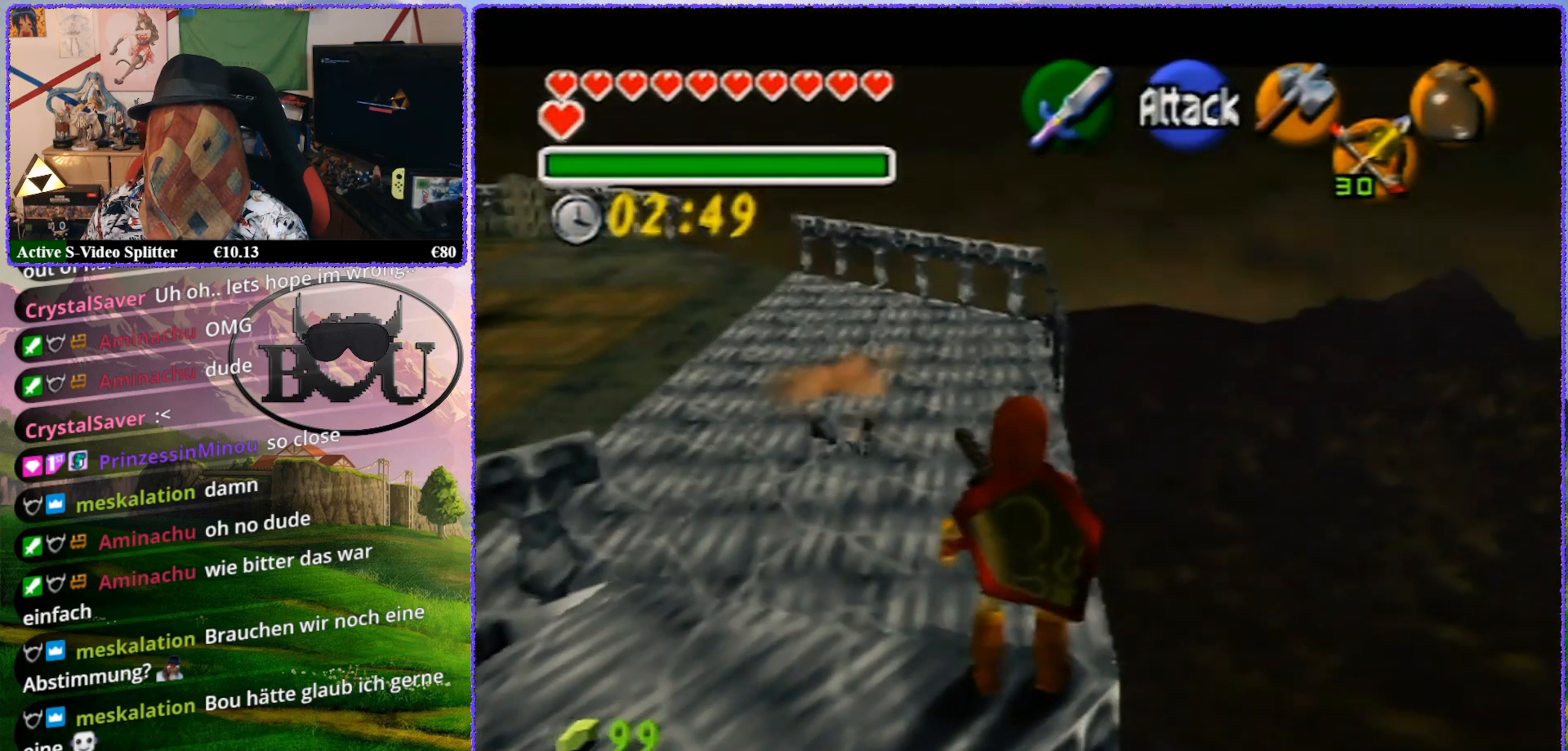
{"buttons": ["Z"], "left_stick": "center", "events": [[133, "left_stick", "up-left"], [283, "left_stick", "center"], [317, "Z", "down"]]}
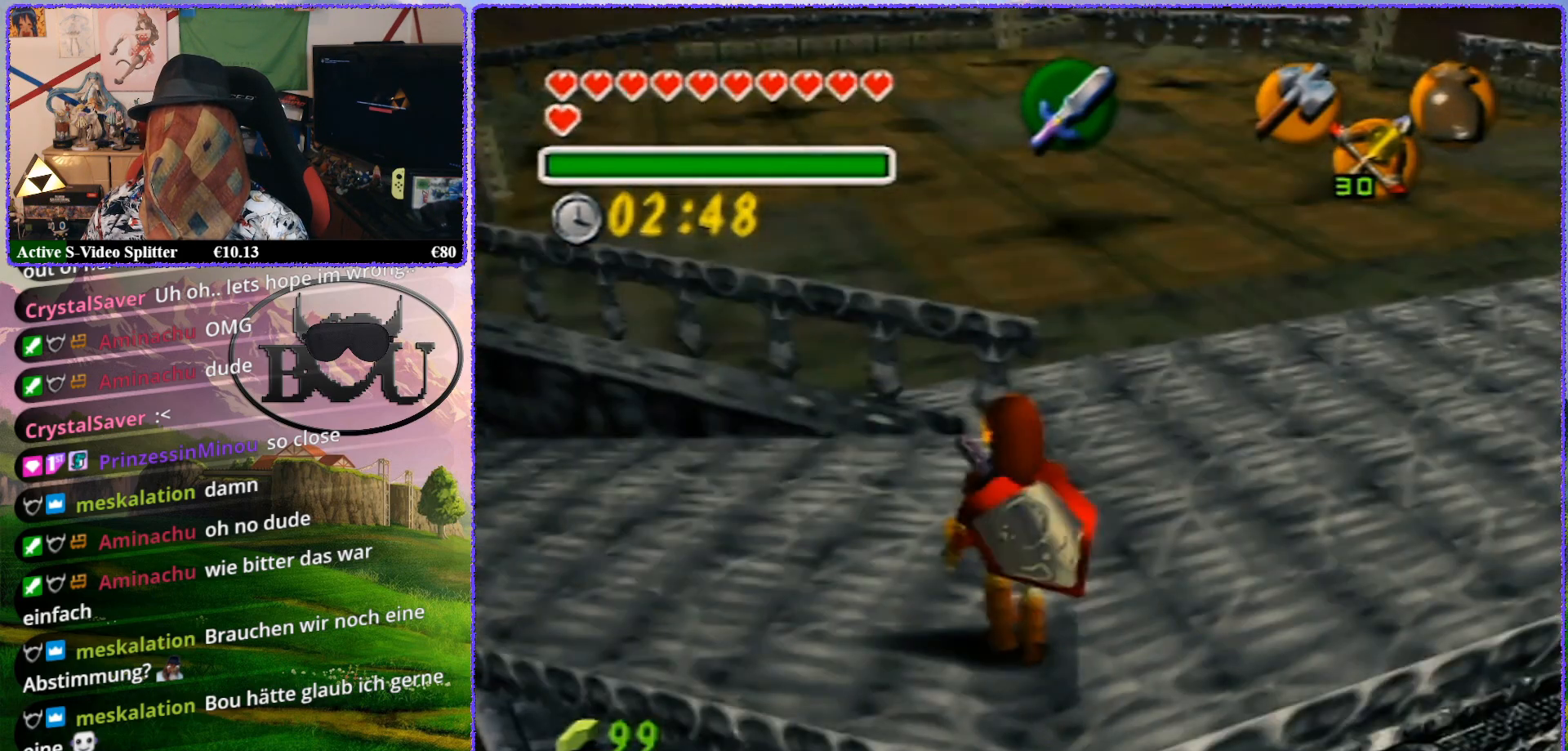
{"buttons": ["Z"], "left_stick": "center", "events": [[133, "Z", "up"], [183, "left_stick", "left"], [367, "Z", "down"], [367, "left_stick", "center"]]}
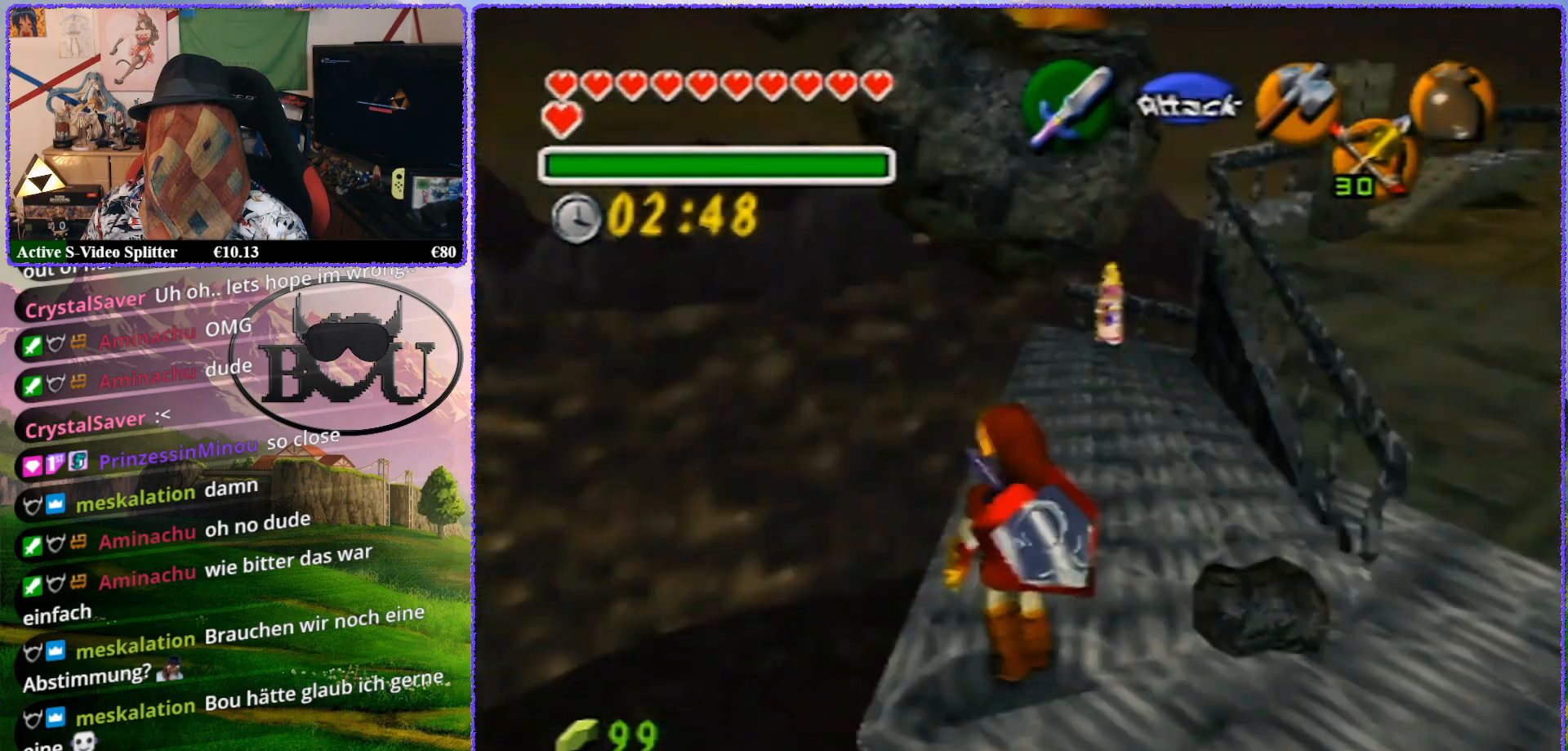
{"buttons": ["Z"], "left_stick": "center", "events": [[250, "Z", "up"], [350, "left_stick", "left"], [467, "Z", "down"], [500, "left_stick", "center"]]}
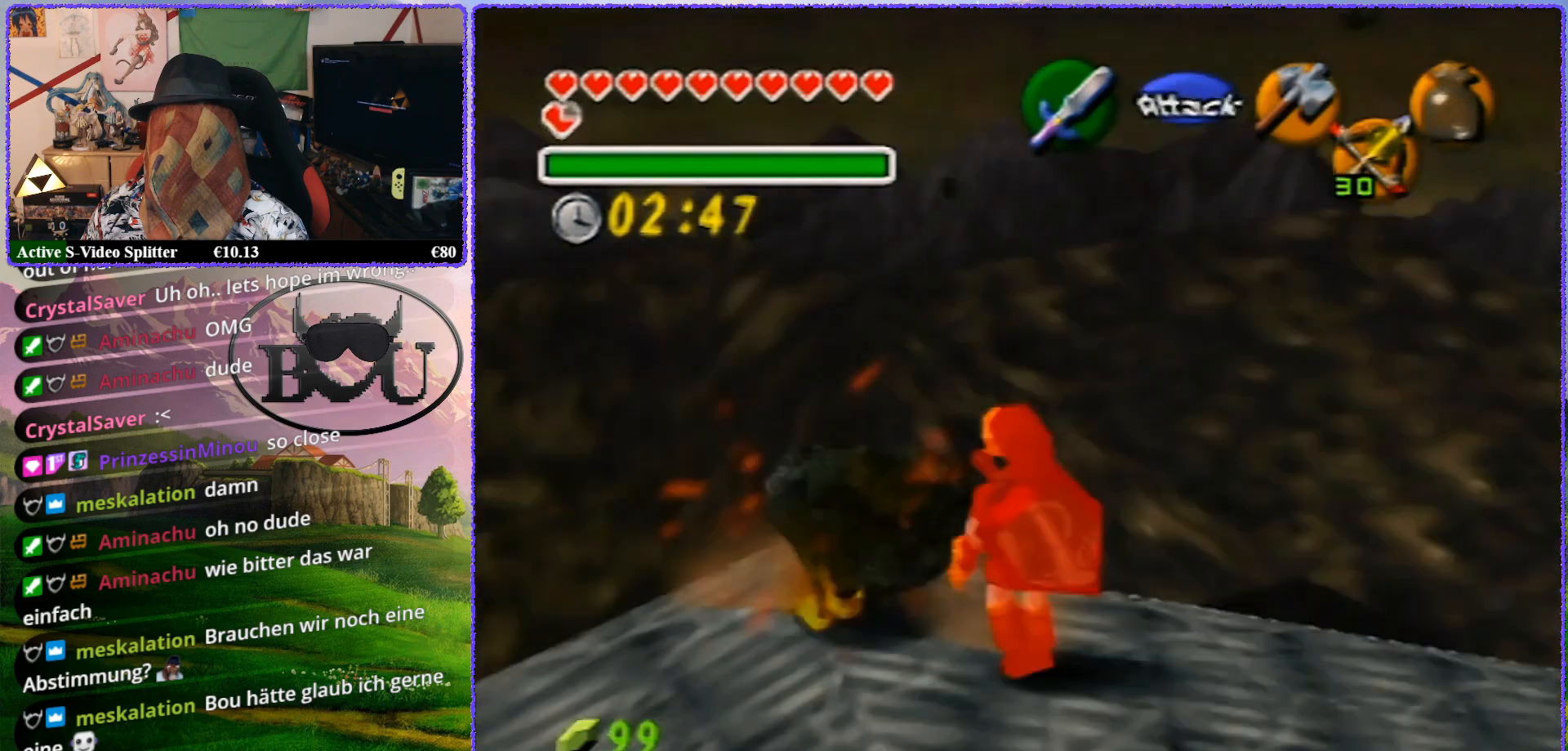
{"buttons": [], "left_stick": "center", "events": [[467, "Z", "up"]]}
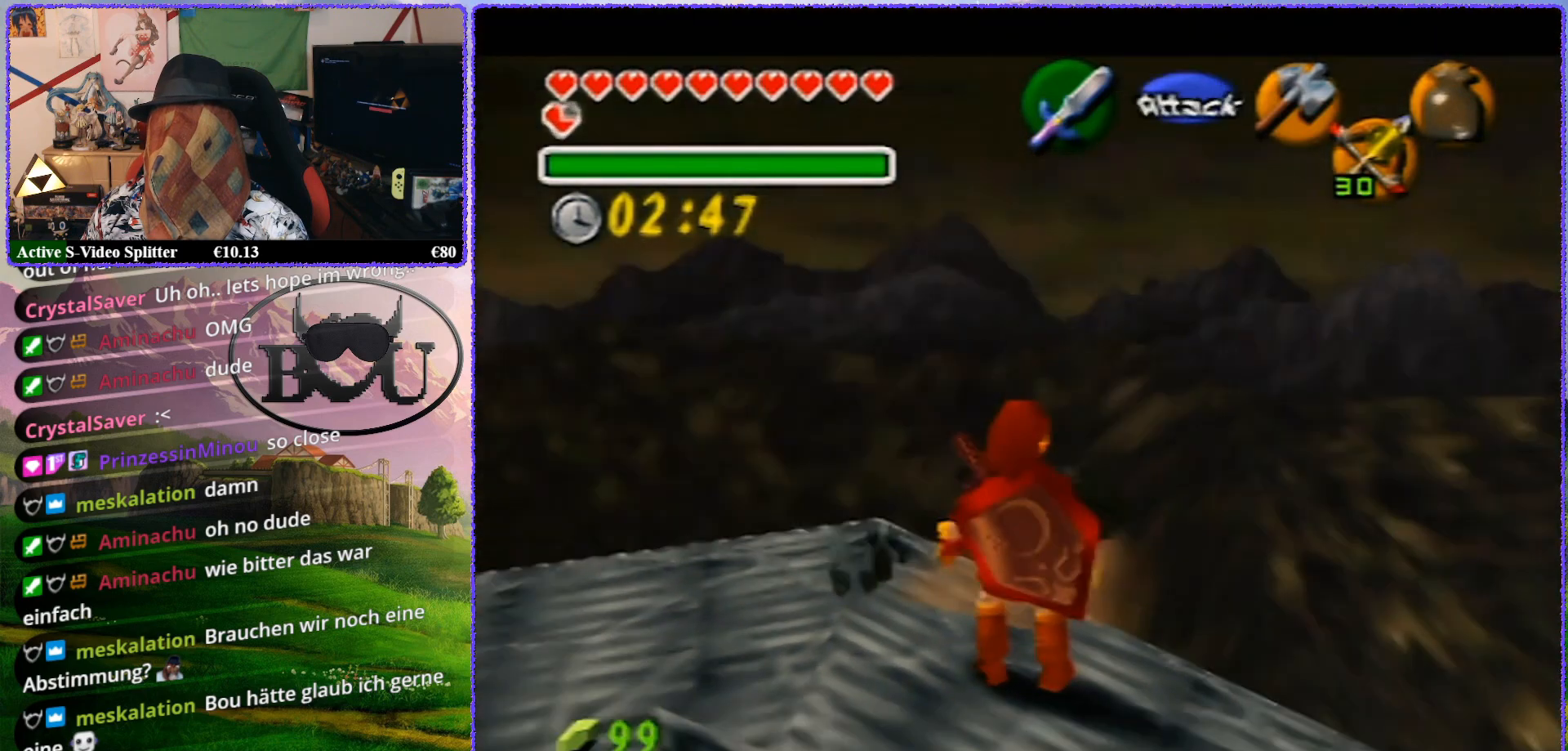
{"buttons": ["Z"], "left_stick": "center", "events": [[117, "left_stick", "down-right"], [350, "Z", "down"], [350, "left_stick", "center"]]}
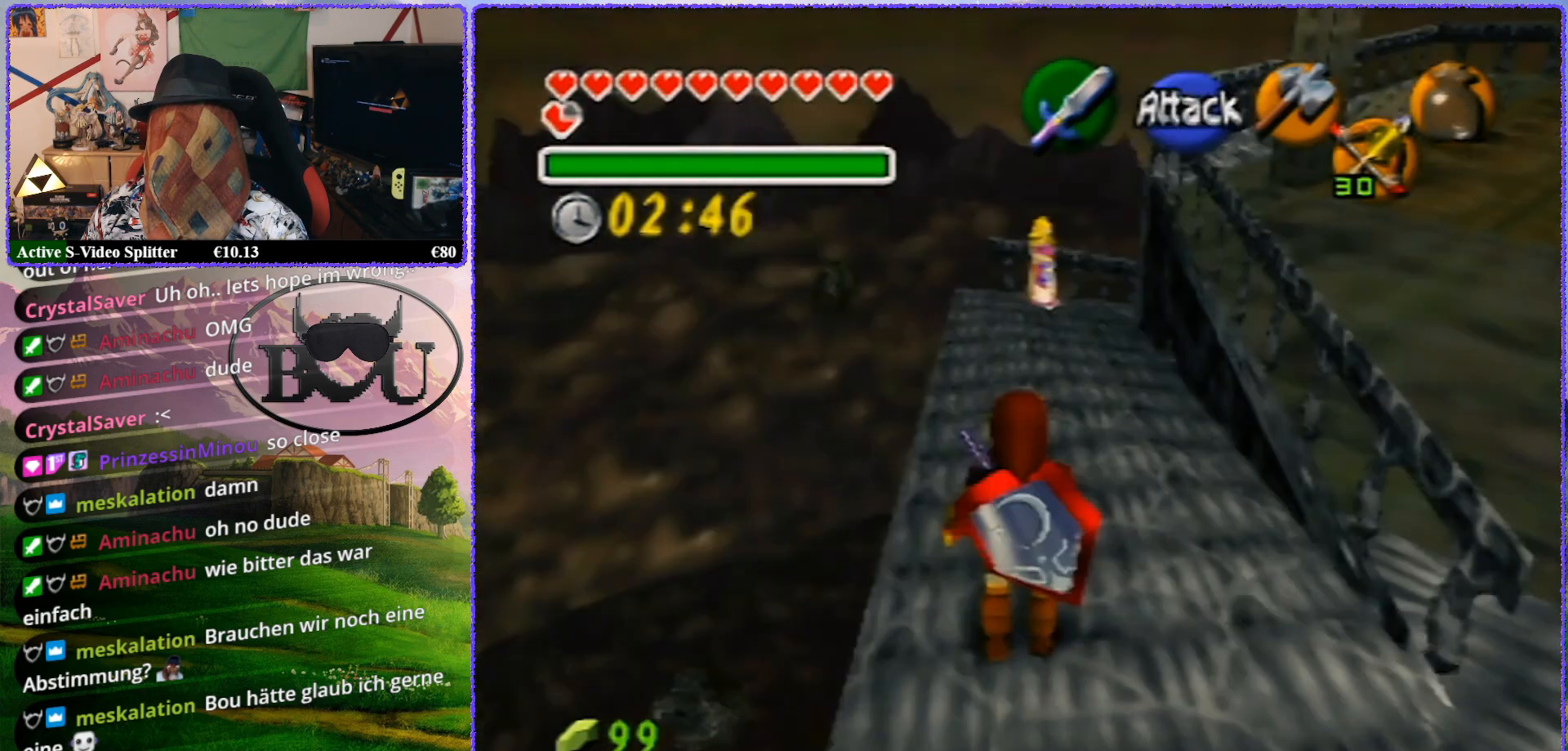
{"buttons": ["Z"], "left_stick": "center", "events": [[100, "Z", "up"], [283, "left_stick", "up-right"], [433, "Z", "down"], [500, "left_stick", "center"]]}
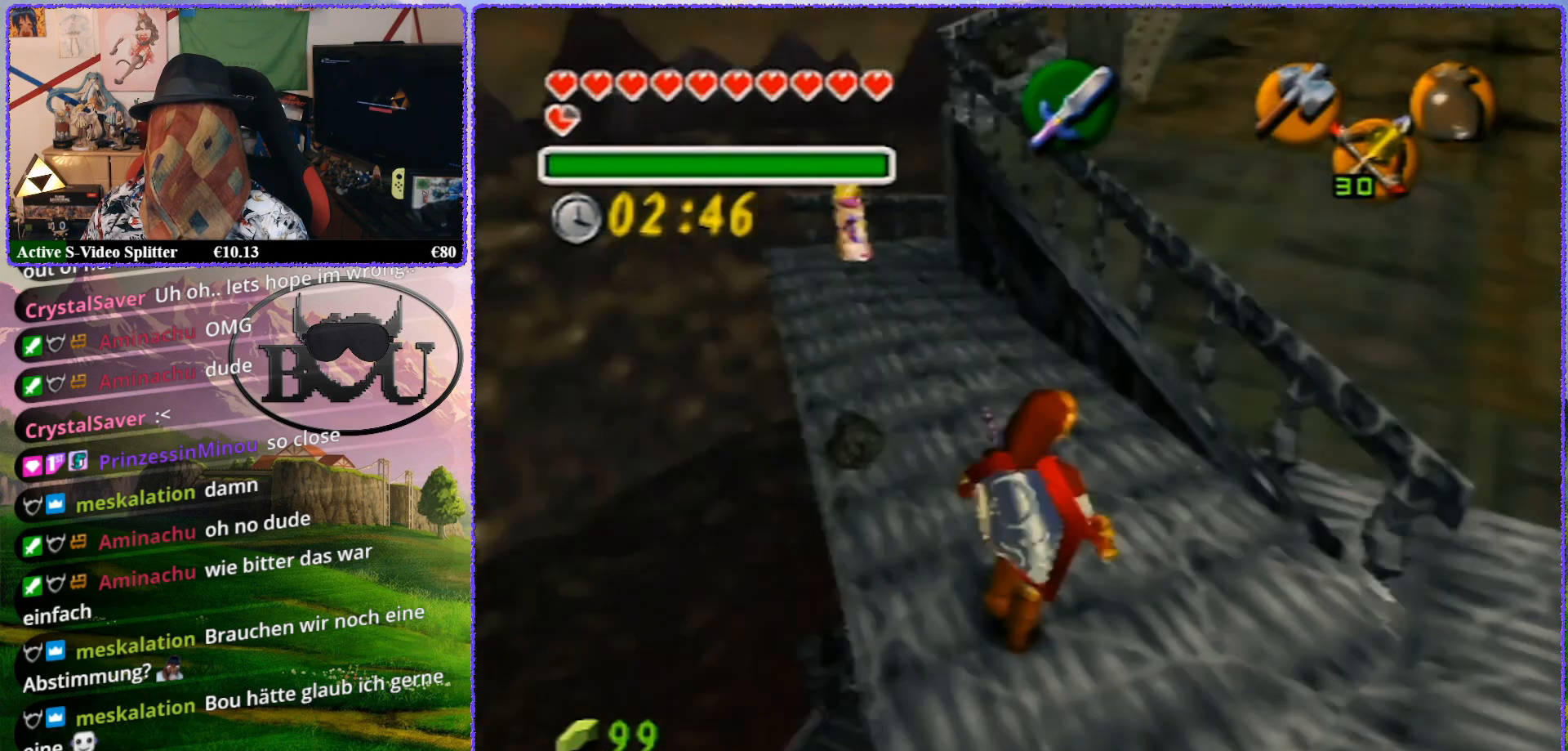
{"buttons": [], "left_stick": "right", "events": [[350, "Z", "up"], [400, "left_stick", "right"]]}
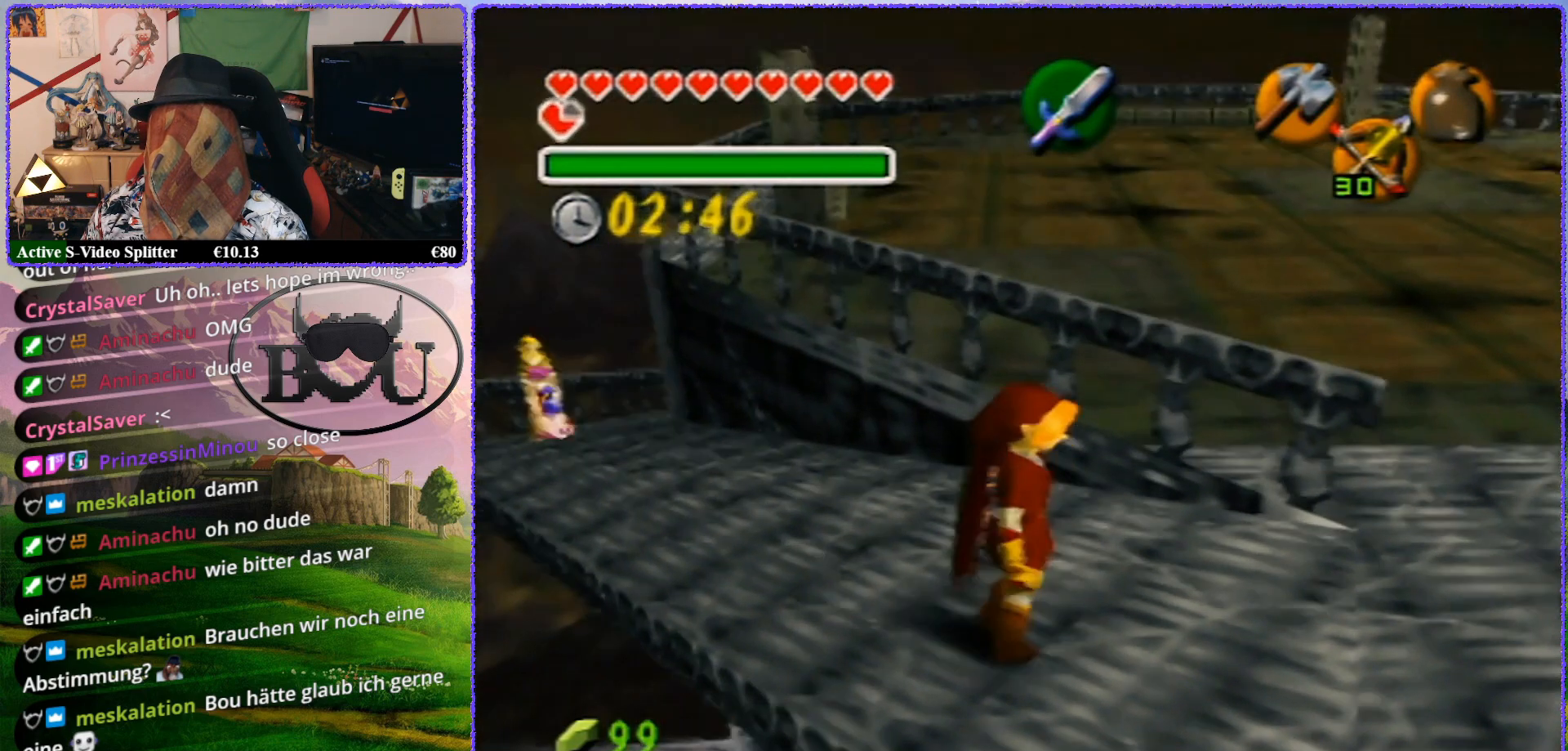
{"buttons": [], "left_stick": "center", "events": [[67, "Z", "down"], [100, "left_stick", "center"], [500, "Z", "up"]]}
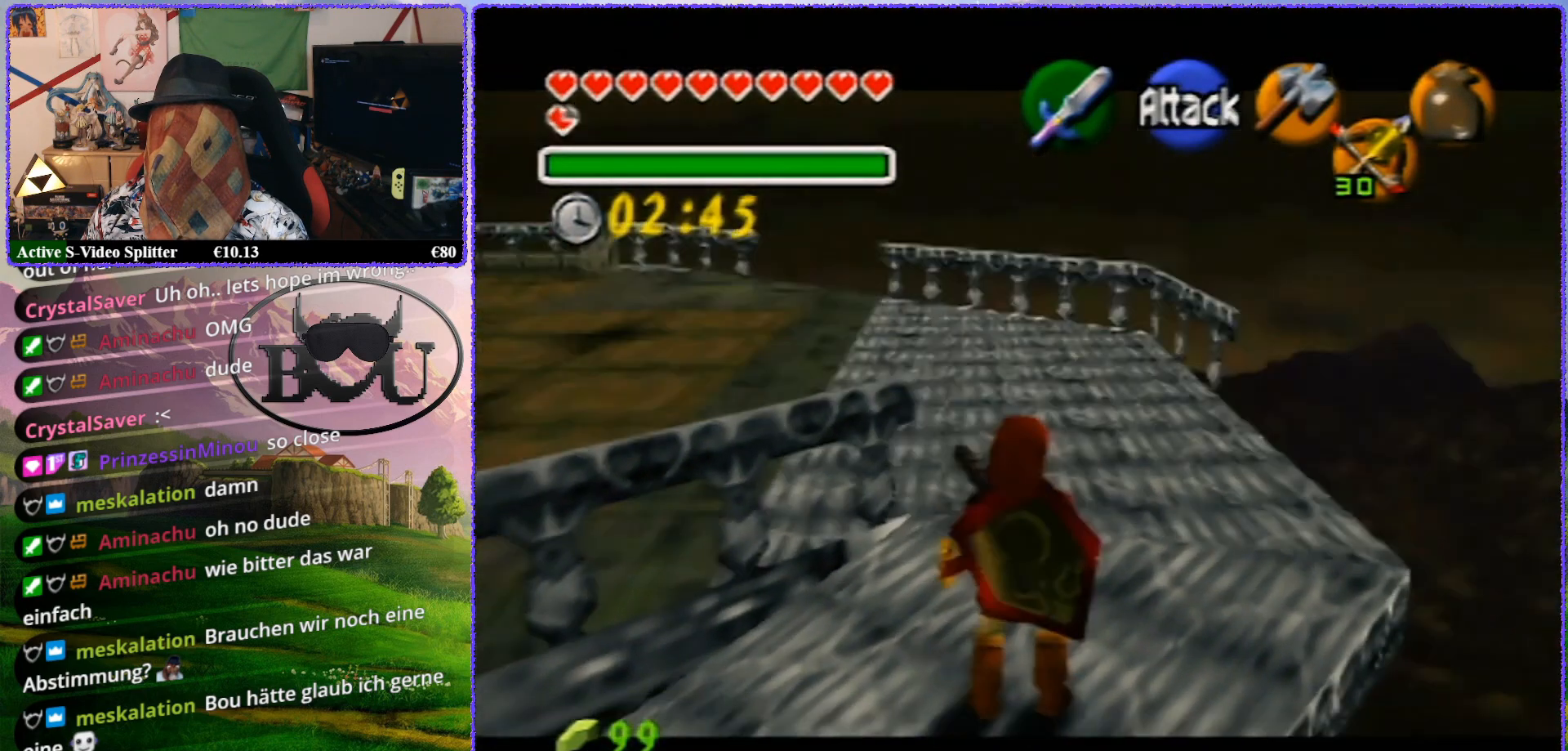
{"buttons": [], "left_stick": "center", "events": [[100, "left_stick", "down"], [250, "Z", "down"], [350, "left_stick", "center"], [483, "Z", "up"]]}
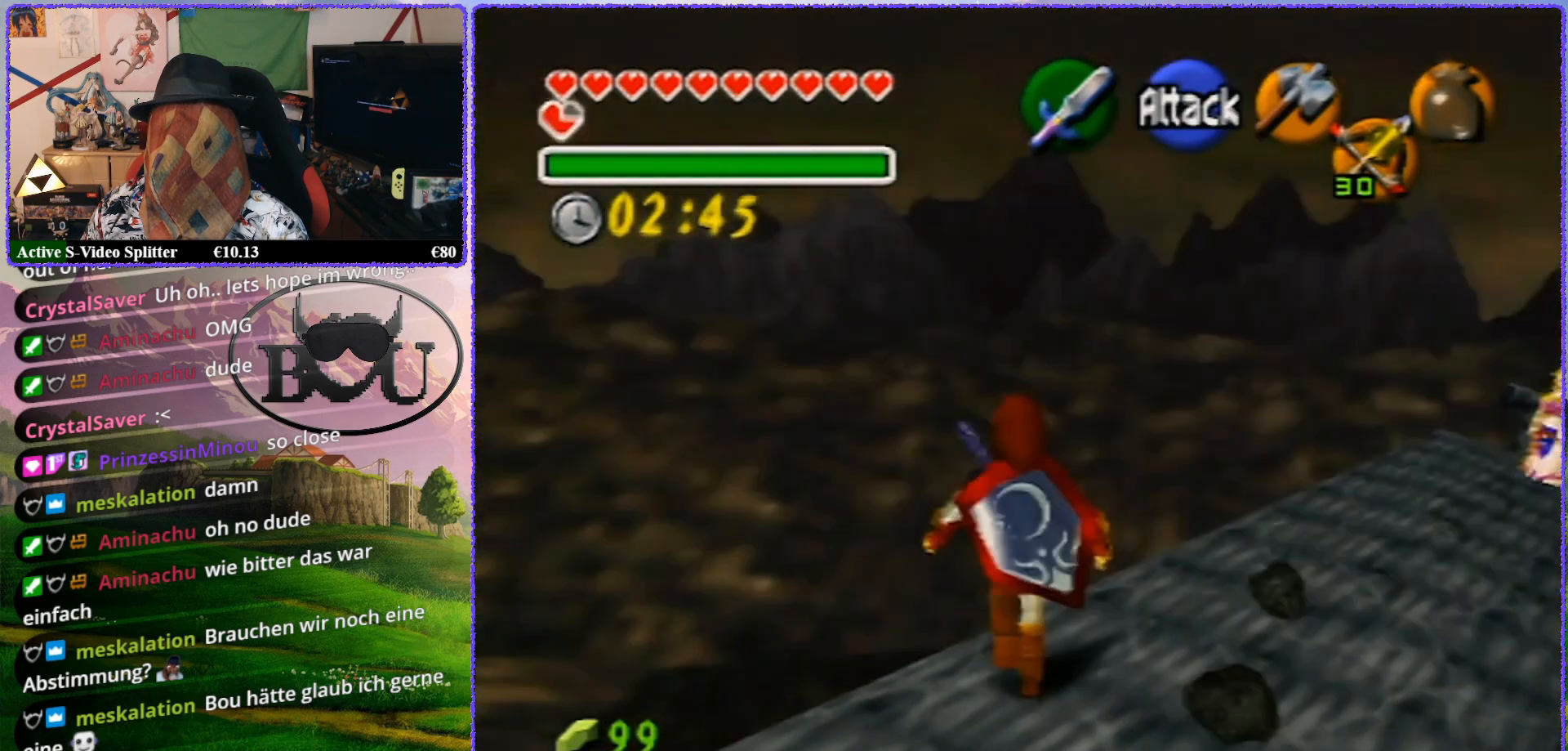
{"buttons": ["Z"], "left_stick": "center", "events": [[167, "left_stick", "up"], [433, "Z", "down"], [433, "left_stick", "center"]]}
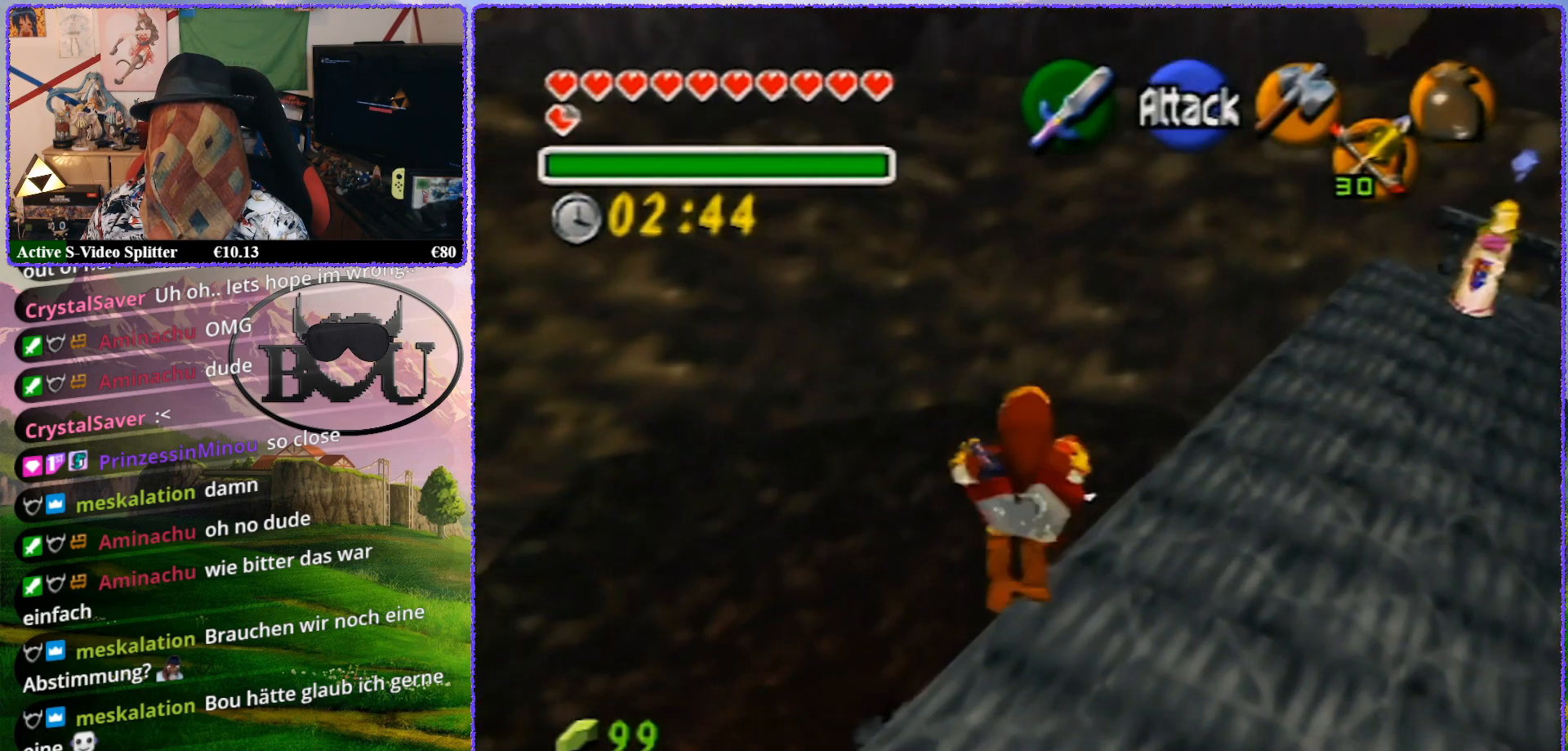
{"buttons": ["Z"], "left_stick": "center", "events": []}
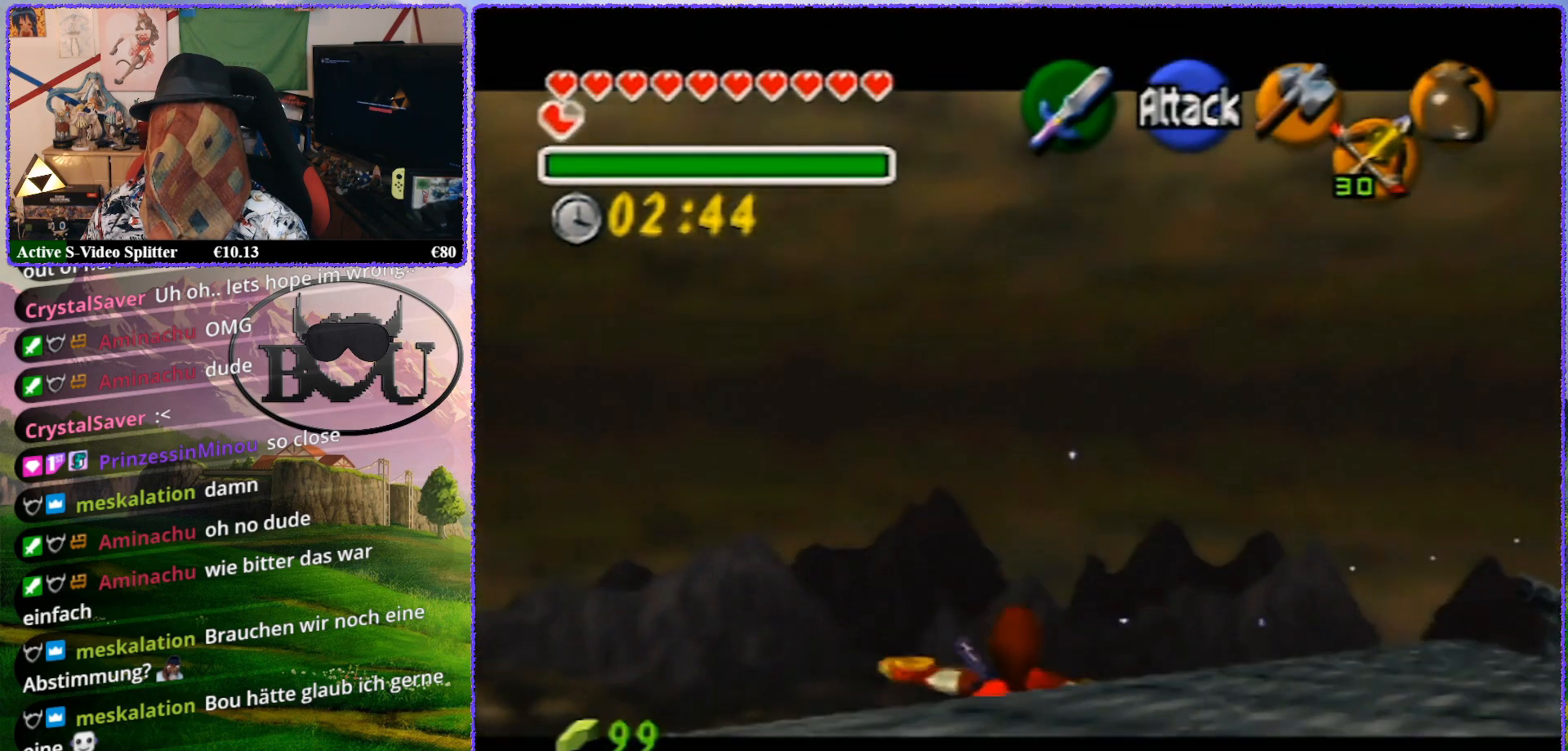
{"buttons": [], "left_stick": "center", "events": [[67, "Z", "up"]]}